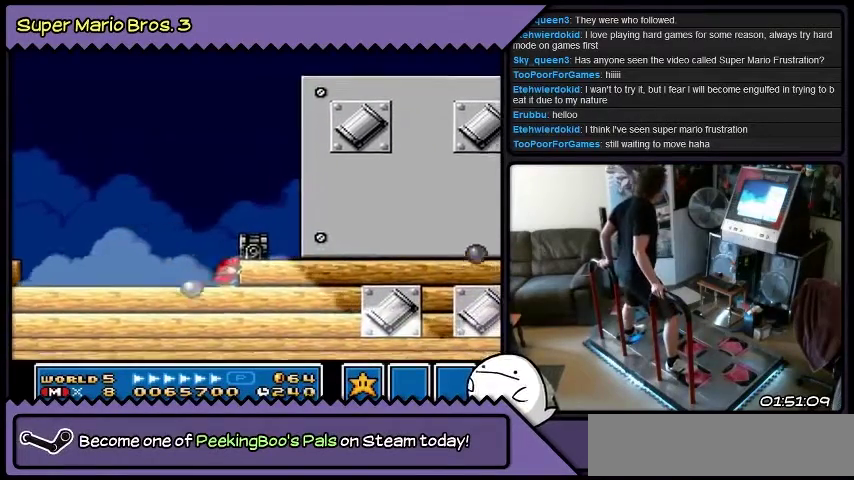
Gameplay with a controller (Nintendo layout); each line is a JSON object with the inputs held at the frame after it. "events" lists button and stick changes between this image and that frame as [ms after this image, input, new state], when the widget could be followed in between. Not read: L3 R3.
{"buttons": ["B", "DPAD_RIGHT"], "events": [[33, "B", "down"], [300, "DPAD_DOWN", "up"], [467, "DPAD_RIGHT", "down"]]}
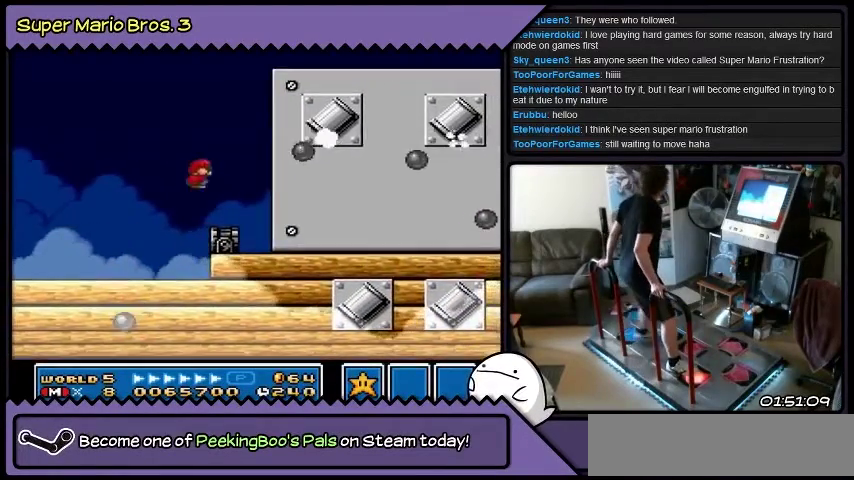
{"buttons": ["B", "DPAD_RIGHT"], "events": [[167, "B", "up"], [434, "B", "down"]]}
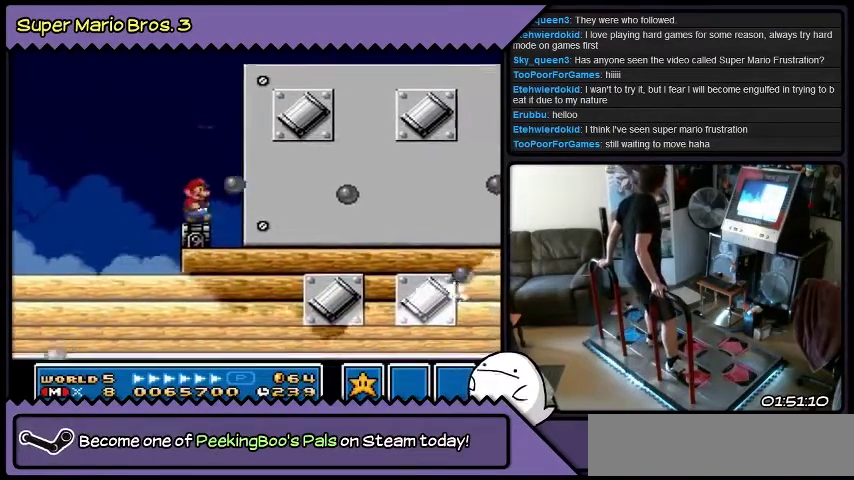
{"buttons": ["B", "DPAD_RIGHT"], "events": []}
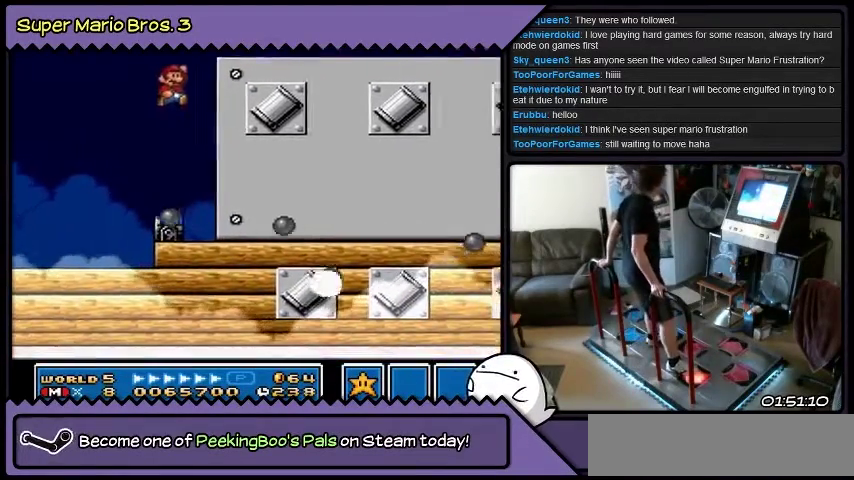
{"buttons": ["Y", "DPAD_RIGHT"], "events": [[234, "B", "up"], [367, "Y", "down"]]}
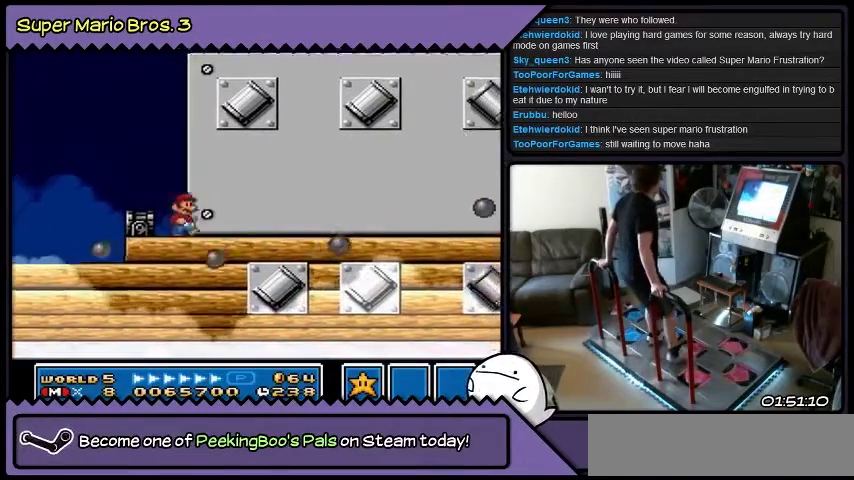
{"buttons": [], "events": [[300, "Y", "up"], [500, "DPAD_RIGHT", "up"]]}
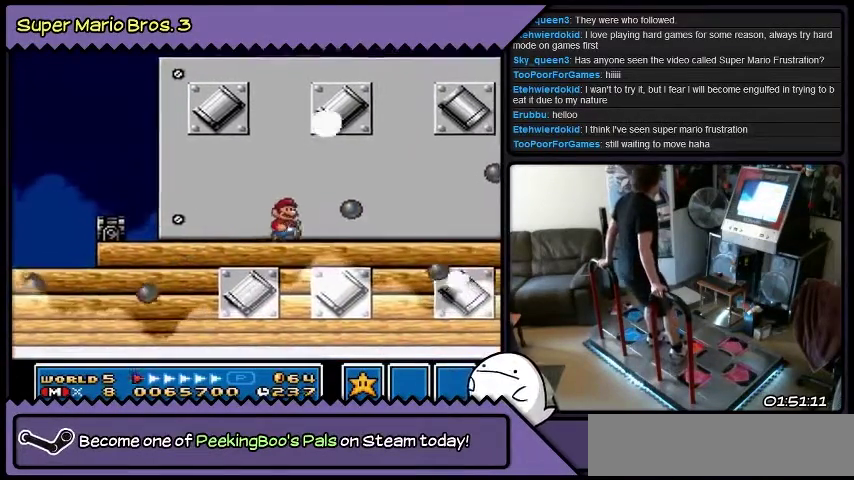
{"buttons": ["B"], "events": [[167, "B", "down"]]}
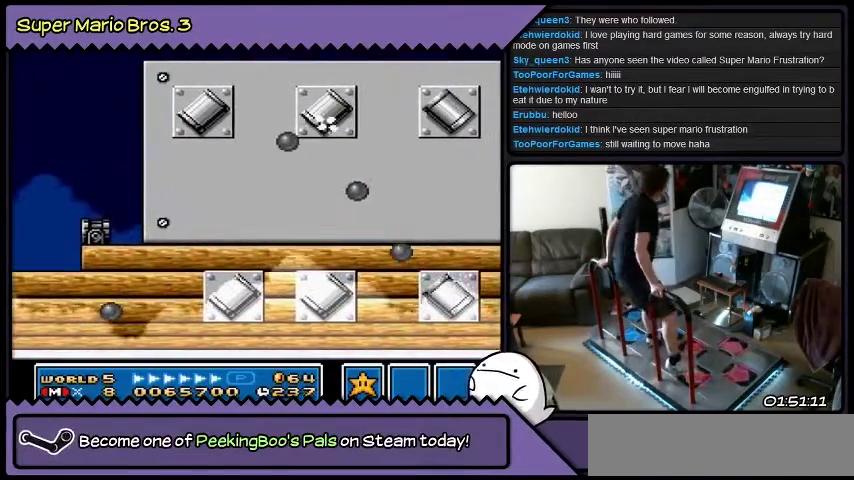
{"buttons": ["B"], "events": []}
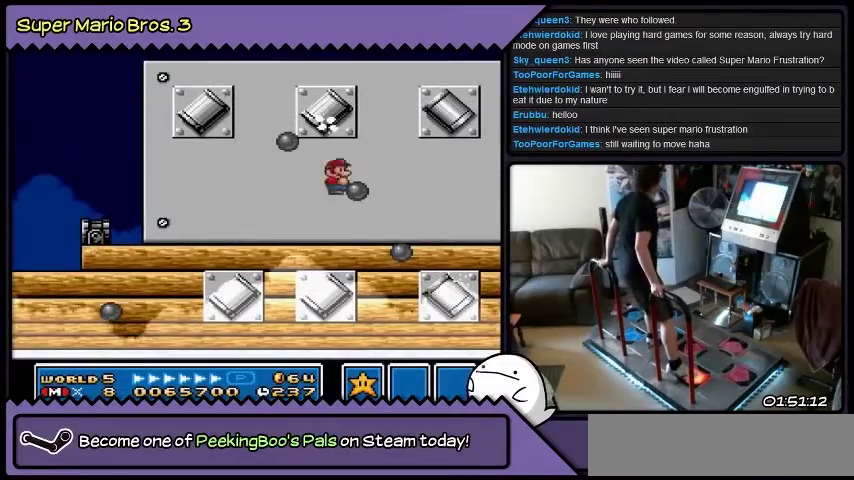
{"buttons": ["B"], "events": []}
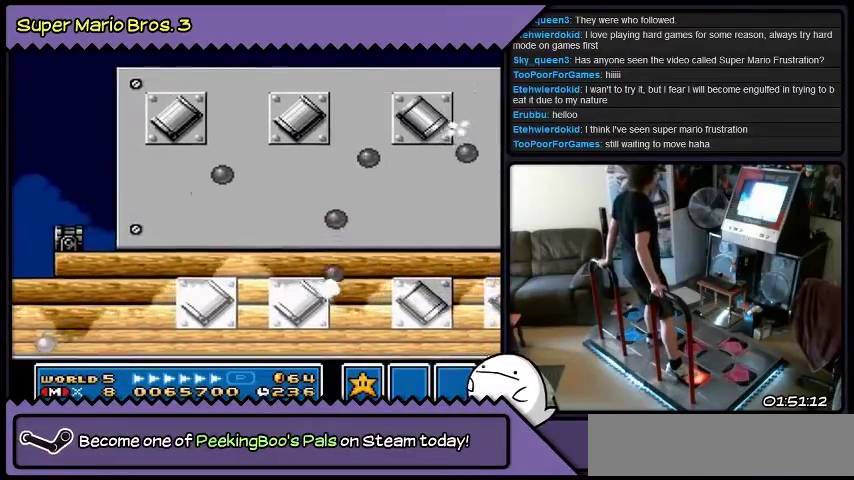
{"buttons": ["B", "DPAD_RIGHT"], "events": [[333, "DPAD_RIGHT", "down"]]}
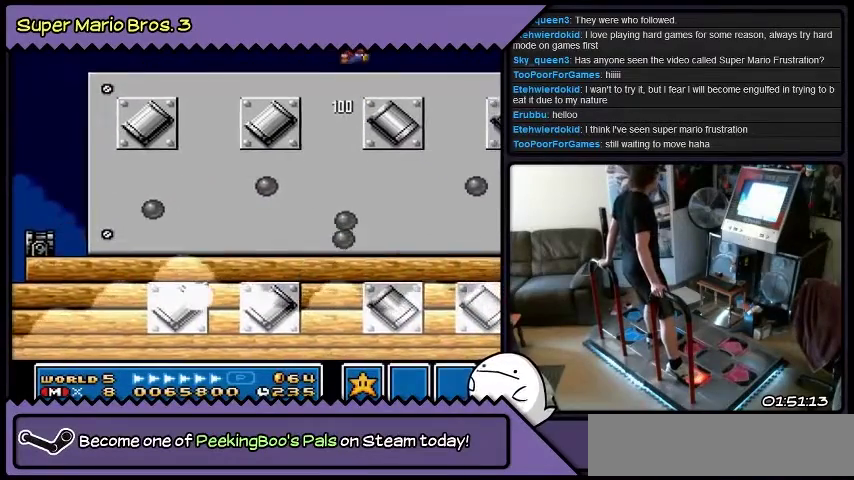
{"buttons": [], "events": [[100, "DPAD_RIGHT", "up"], [300, "B", "up"]]}
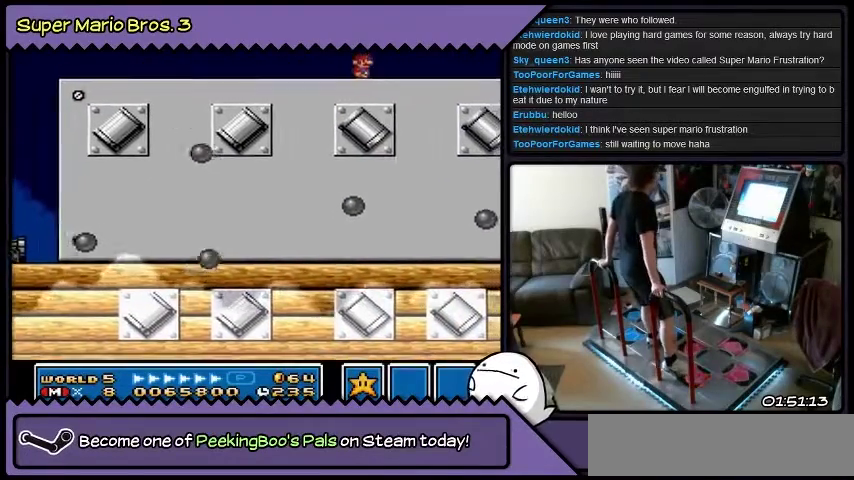
{"buttons": ["DPAD_RIGHT"], "events": [[467, "DPAD_RIGHT", "down"]]}
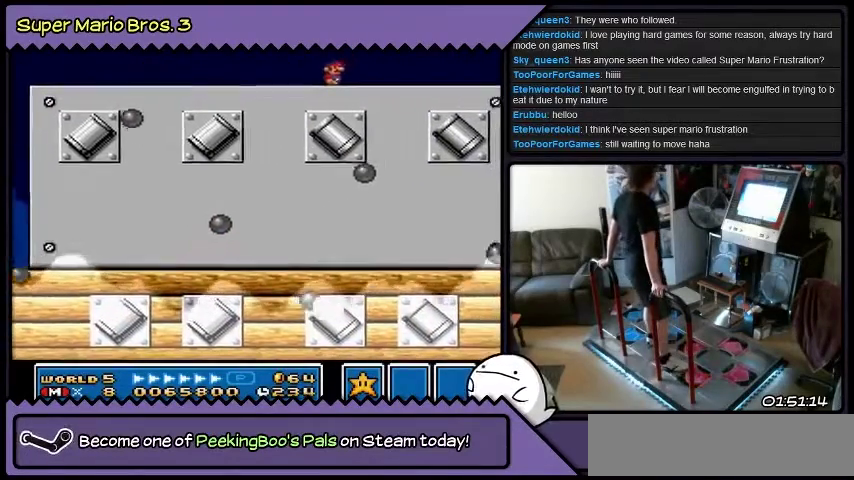
{"buttons": [], "events": [[267, "DPAD_RIGHT", "up"]]}
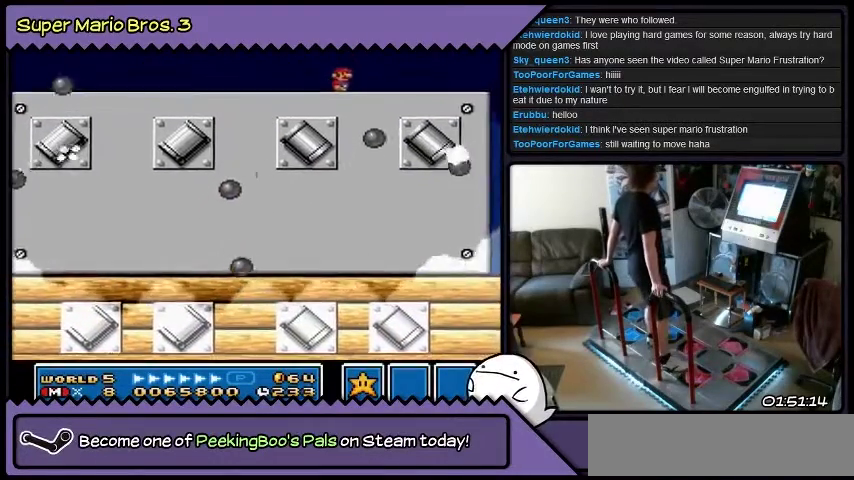
{"buttons": [], "events": []}
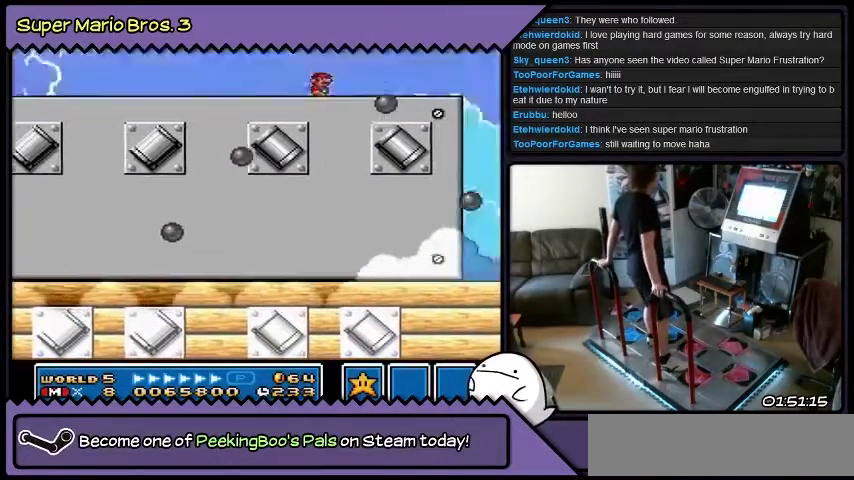
{"buttons": ["B"], "events": [[334, "B", "down"]]}
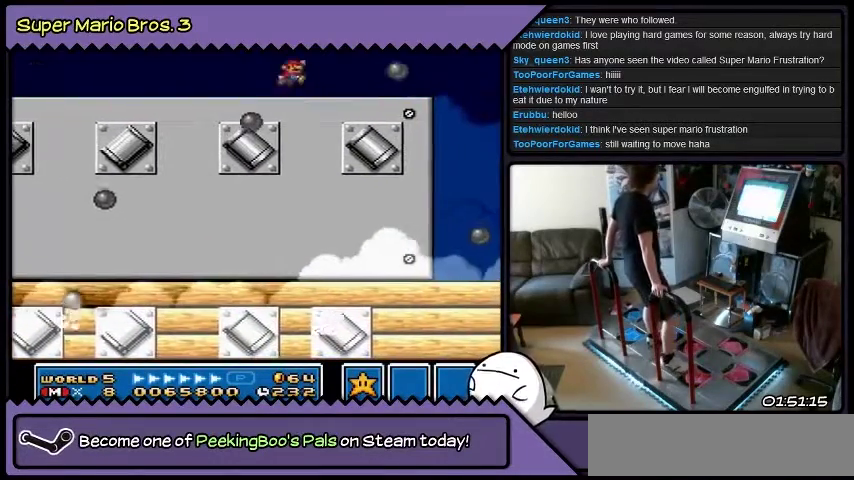
{"buttons": [], "events": [[100, "B", "up"], [266, "DPAD_RIGHT", "down"], [500, "DPAD_RIGHT", "up"]]}
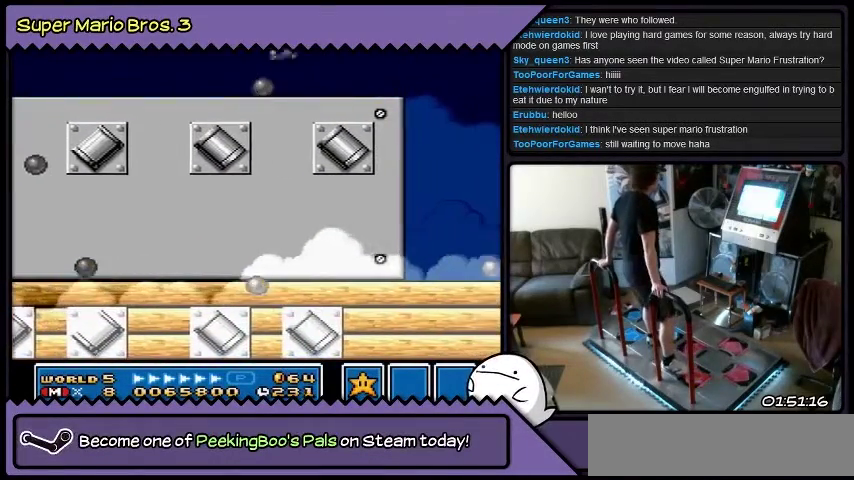
{"buttons": ["DPAD_RIGHT"], "events": [[334, "DPAD_RIGHT", "down"]]}
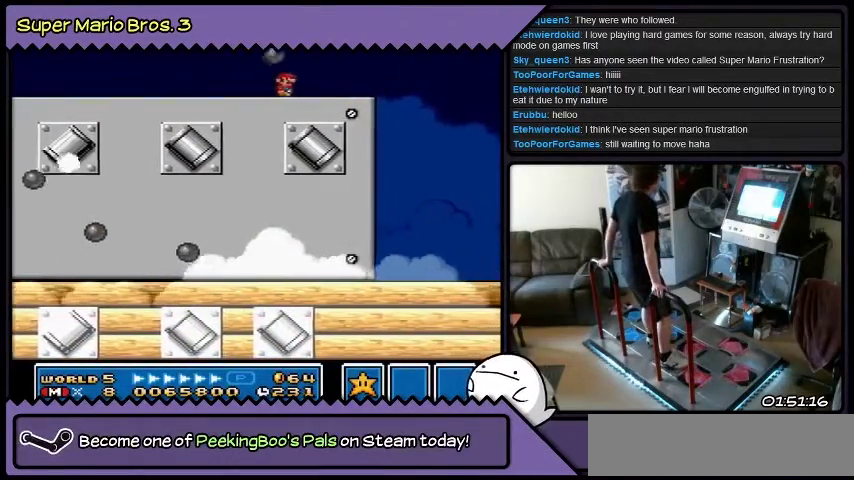
{"buttons": [], "events": [[166, "DPAD_RIGHT", "up"]]}
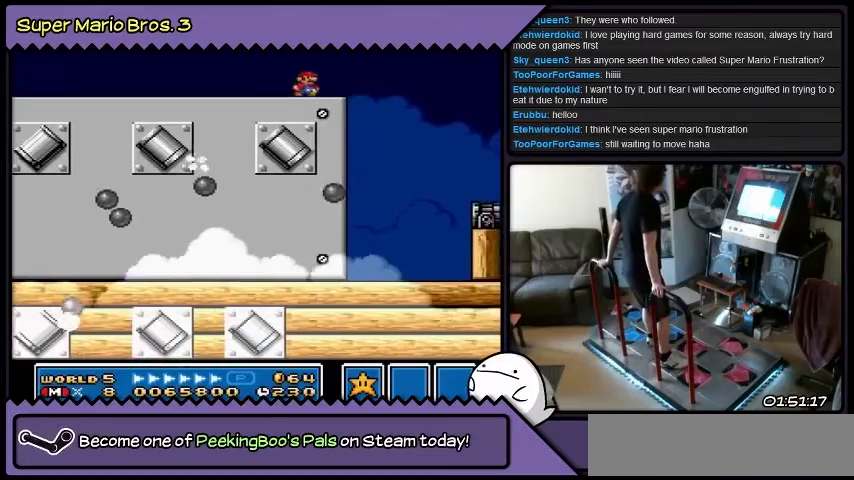
{"buttons": [], "events": [[134, "DPAD_RIGHT", "down"], [367, "DPAD_RIGHT", "up"]]}
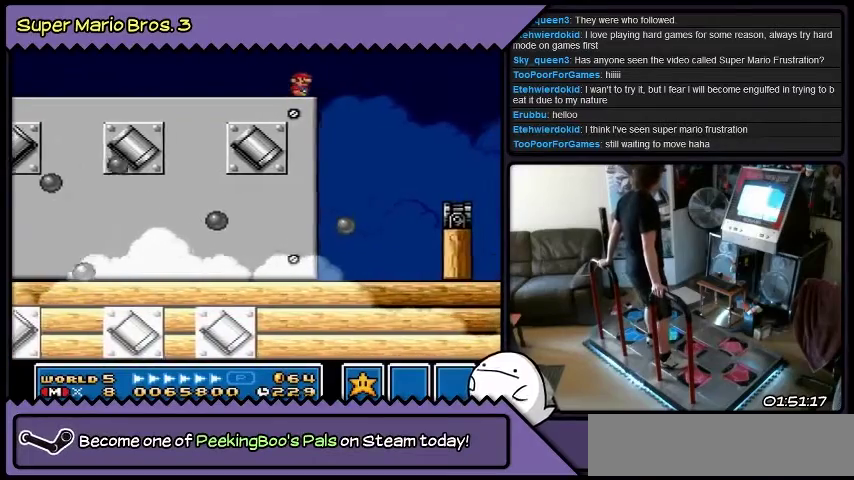
{"buttons": [], "events": []}
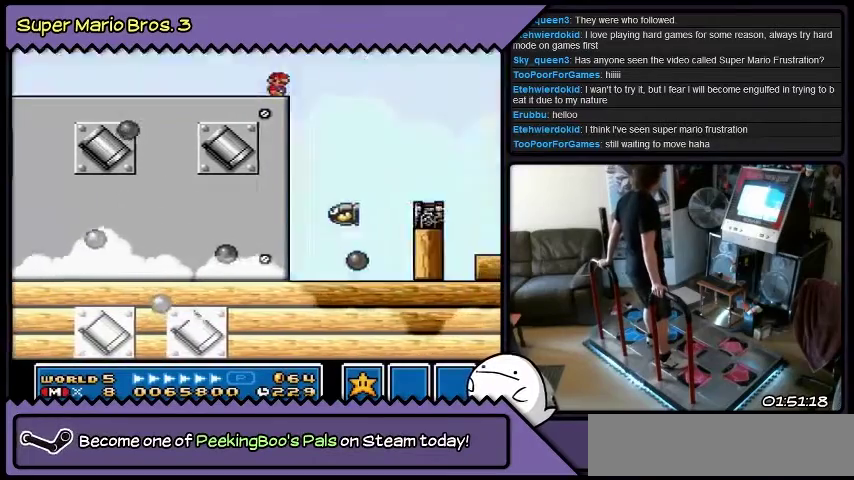
{"buttons": [], "events": []}
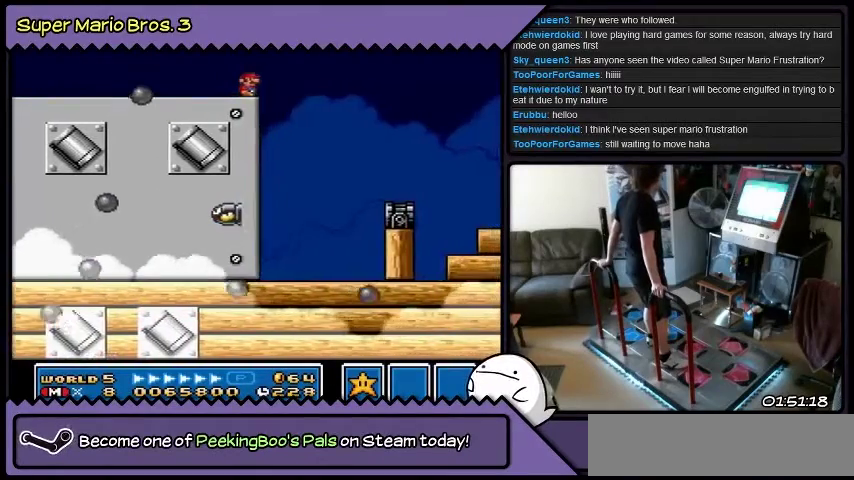
{"buttons": ["B", "DPAD_RIGHT"], "events": [[233, "DPAD_RIGHT", "down"], [433, "B", "down"]]}
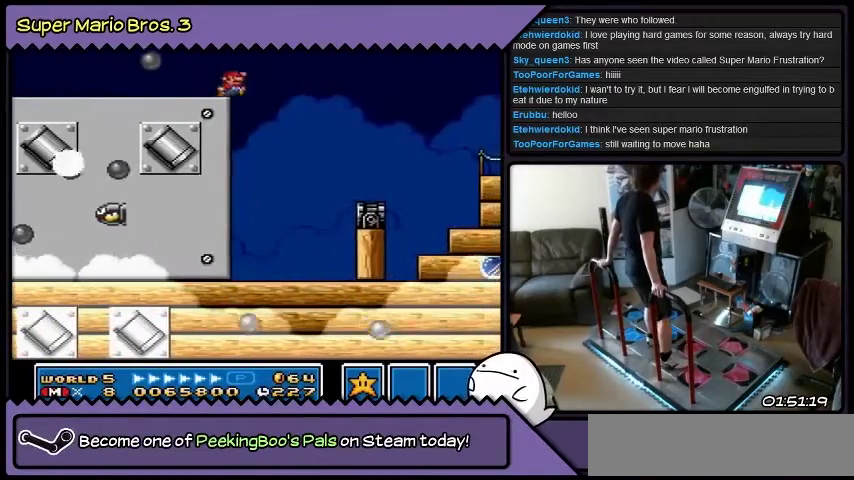
{"buttons": ["Y", "DPAD_RIGHT"], "events": [[167, "B", "up"], [334, "Y", "down"]]}
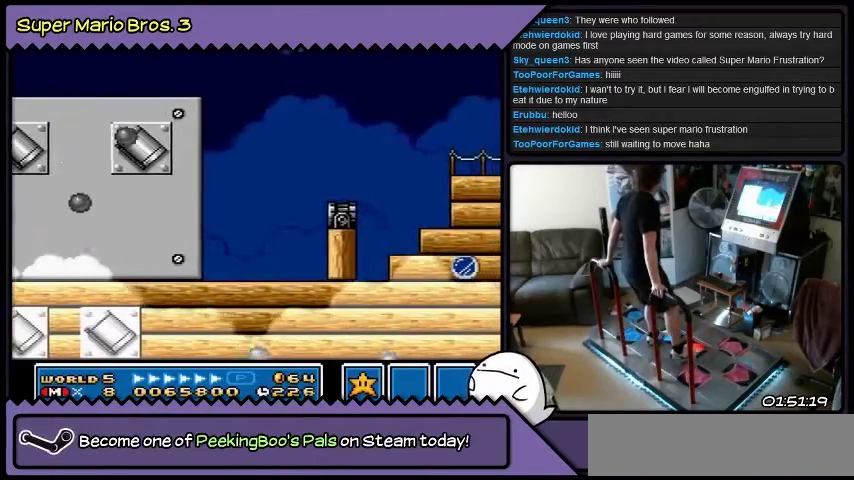
{"buttons": ["B", "DPAD_RIGHT"], "events": [[333, "Y", "up"], [500, "B", "down"]]}
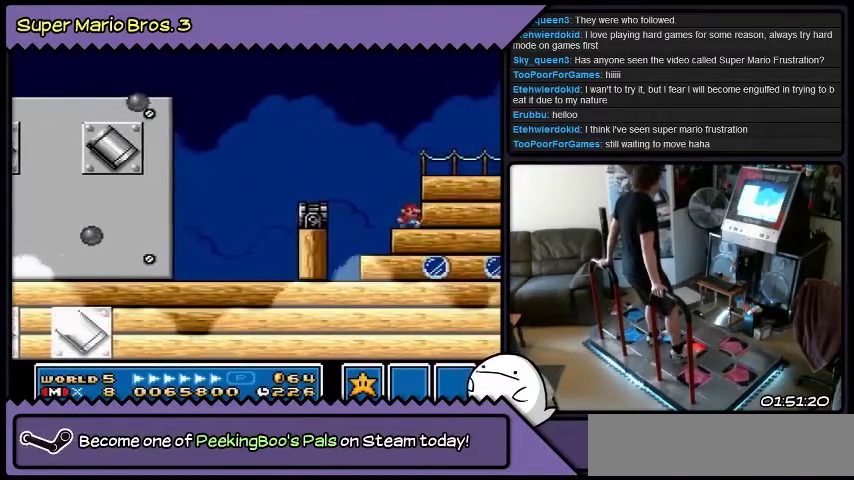
{"buttons": ["DPAD_RIGHT"], "events": [[400, "B", "up"]]}
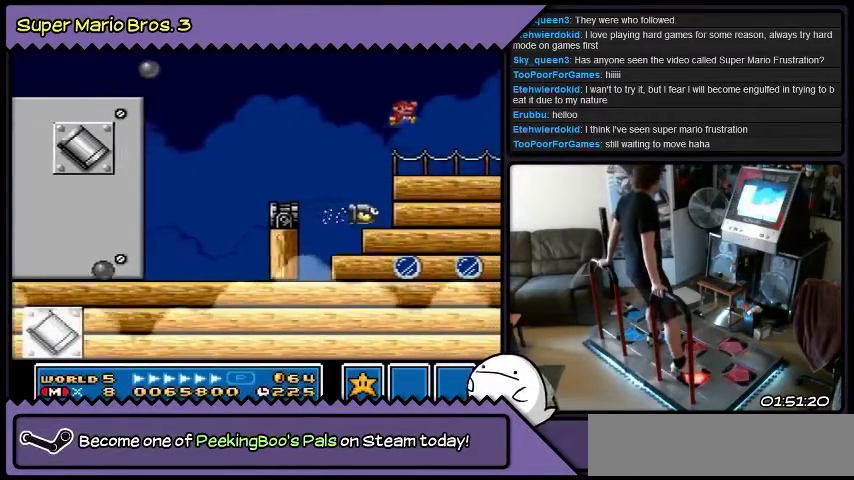
{"buttons": ["DPAD_RIGHT"], "events": []}
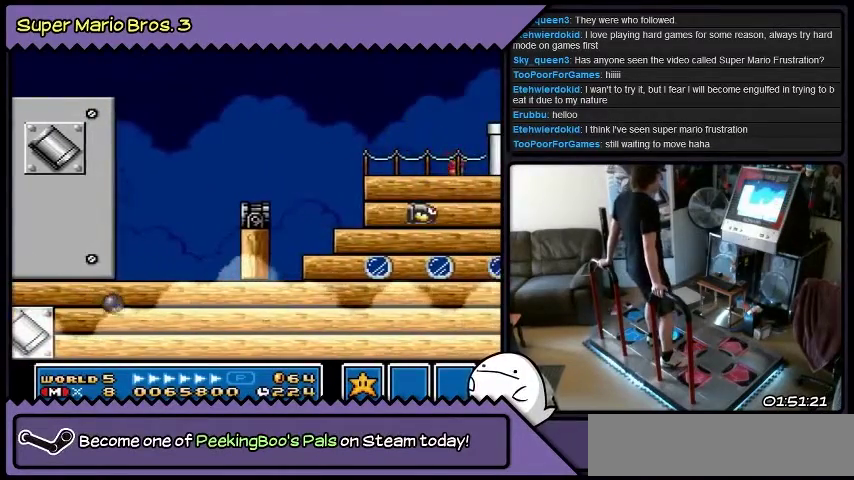
{"buttons": ["B", "DPAD_RIGHT"], "events": [[467, "B", "down"]]}
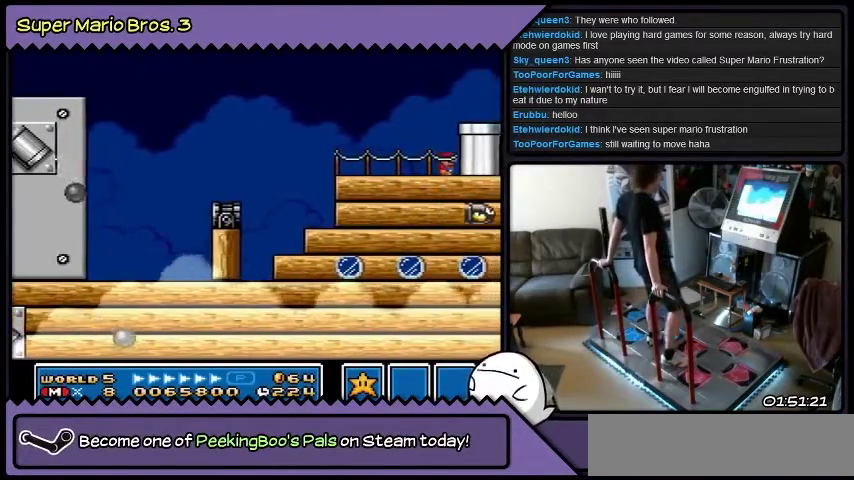
{"buttons": [], "events": [[266, "B", "up"], [433, "DPAD_RIGHT", "up"]]}
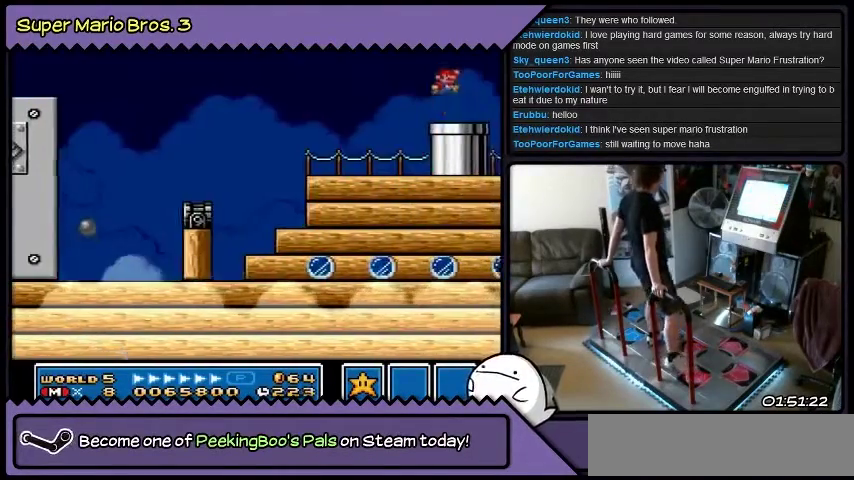
{"buttons": ["DPAD_LEFT"], "events": [[467, "DPAD_LEFT", "down"]]}